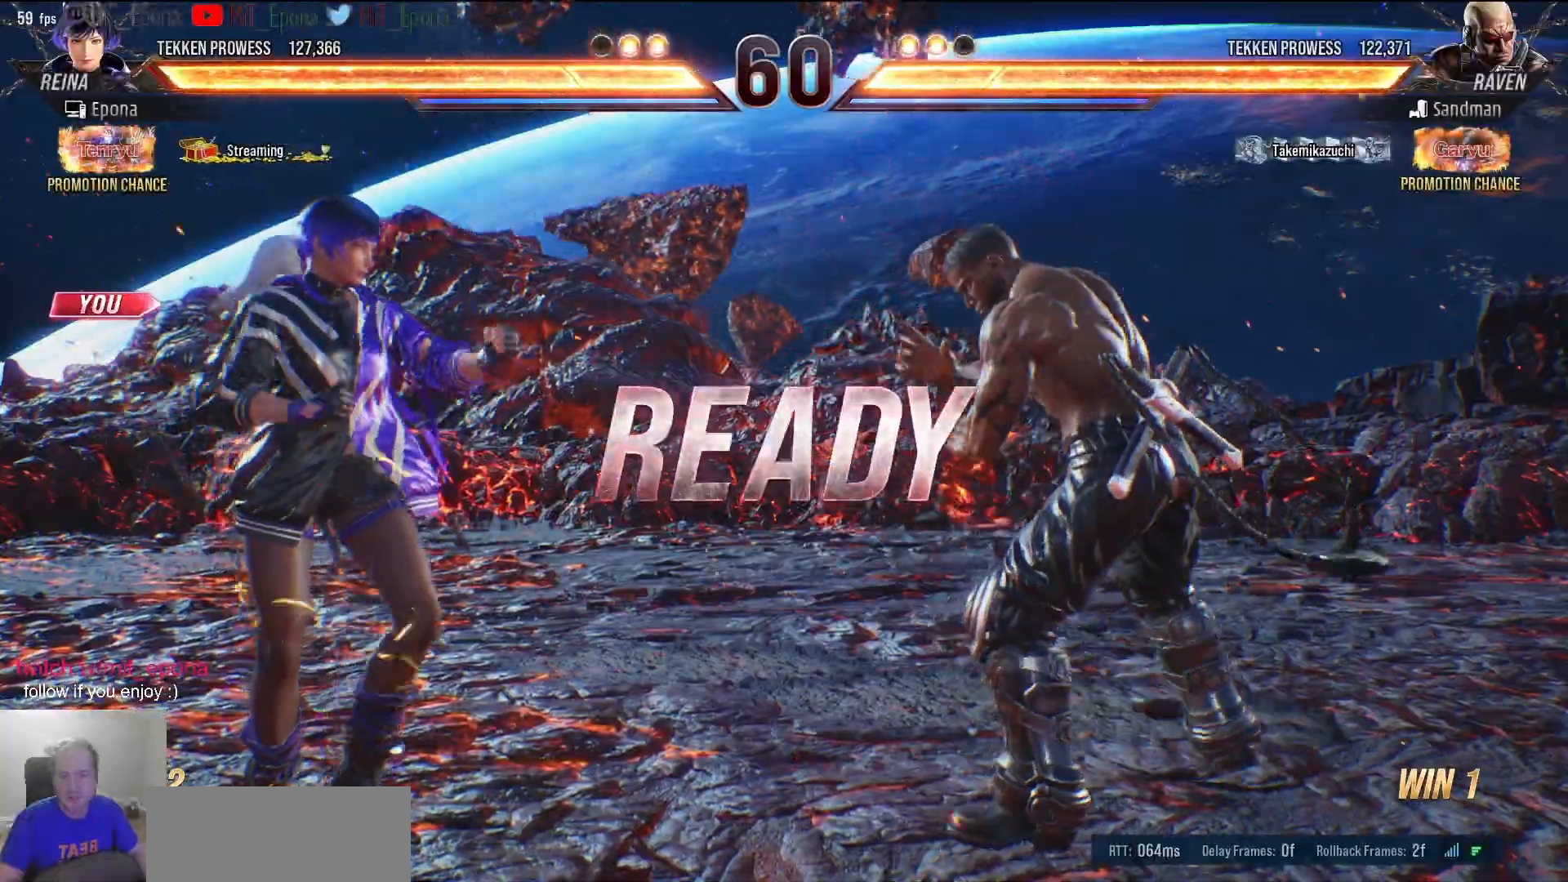
Gameplay with keyboard; each line is a JSON object with the keys held at the frame after it. "events" lists presses ("down") and releases ("up") of "a", "alt", "c", "ctrl", "d", "e", "f", "num1", "num2", "num3", "num4", "num5", "num6", "q", "r", "return", "s", "w", "x" and "z" between this image and that frame as [ms after this image, input, new state], when the widget could be followed in between. No other keys are recorded. Mouse input is not recorded.
{"keys": [], "events": []}
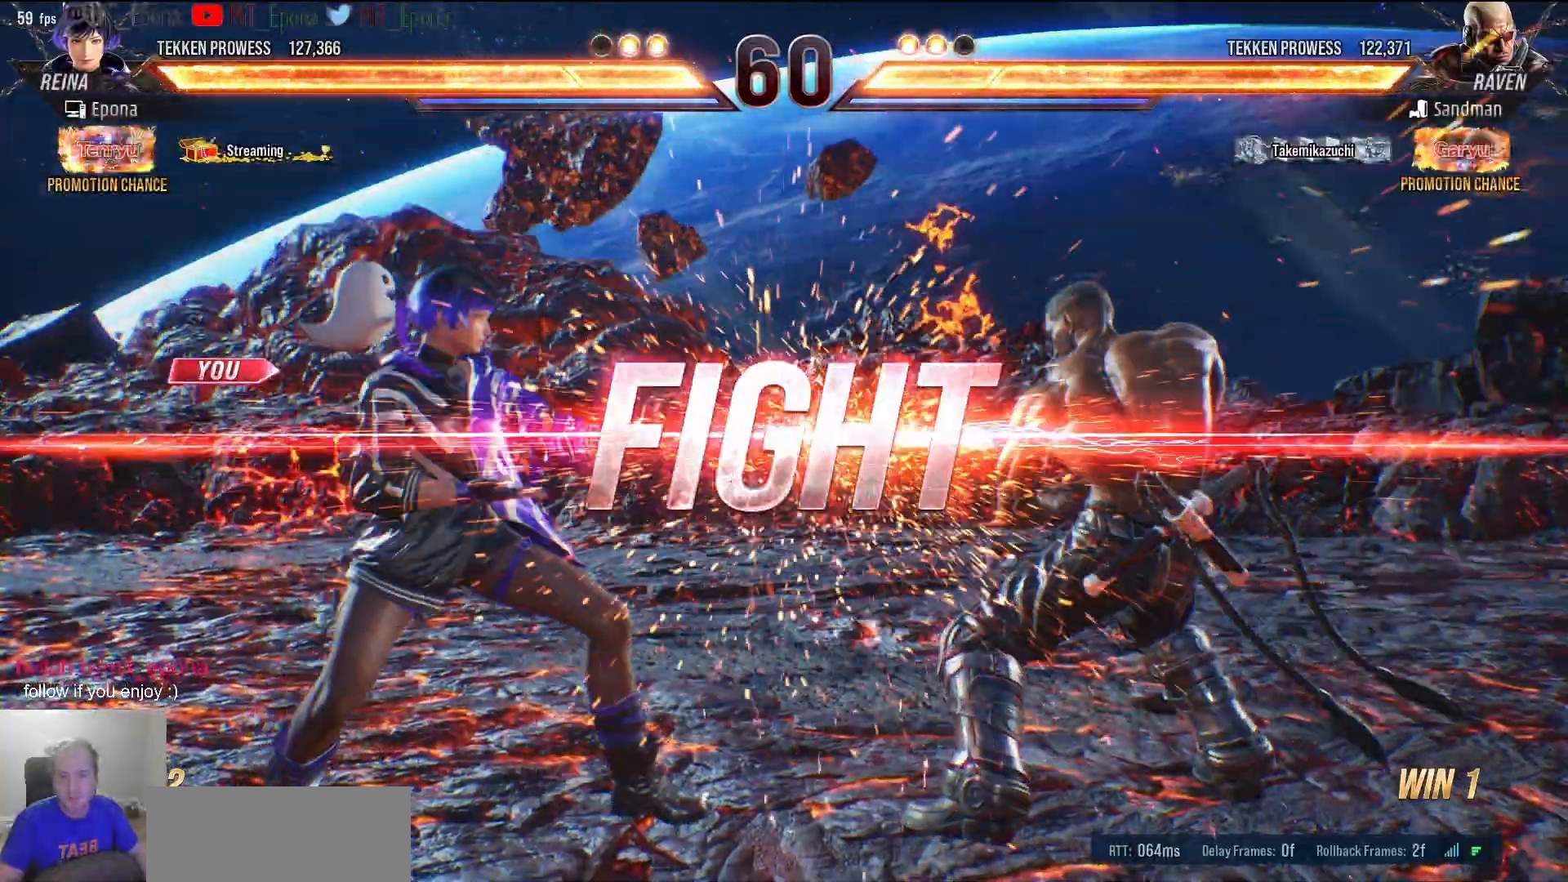
{"keys": ["d", "num5"], "events": [[383, "d", "down"], [383, "num5", "down"]]}
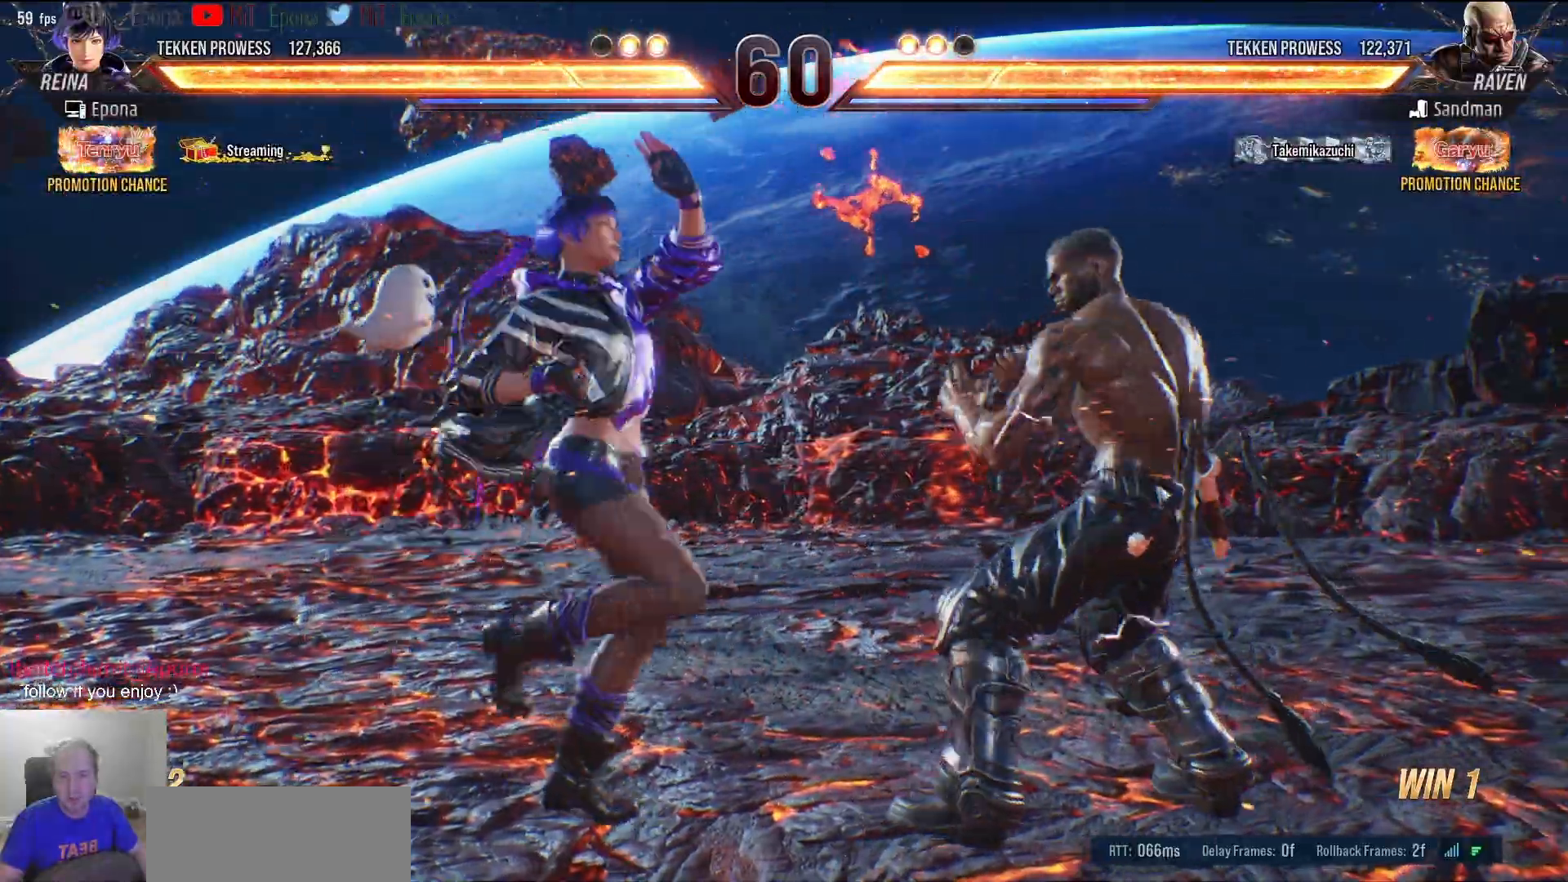
{"keys": ["num2"]}
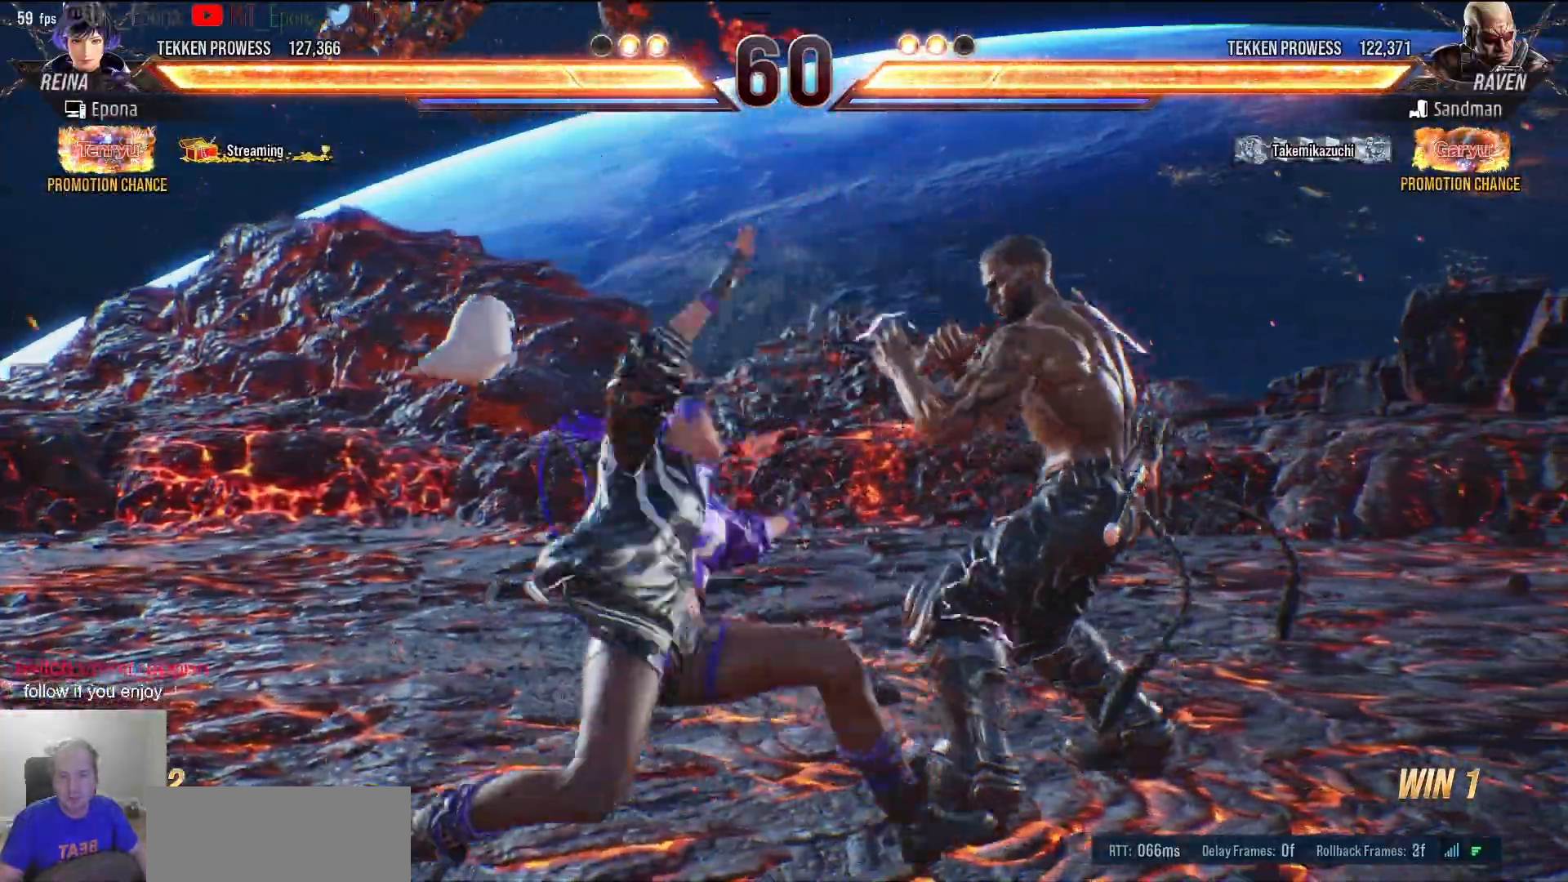
{"keys": [], "events": [[83, "num2", "up"], [133, "num2", "down"], [233, "num2", "up"]]}
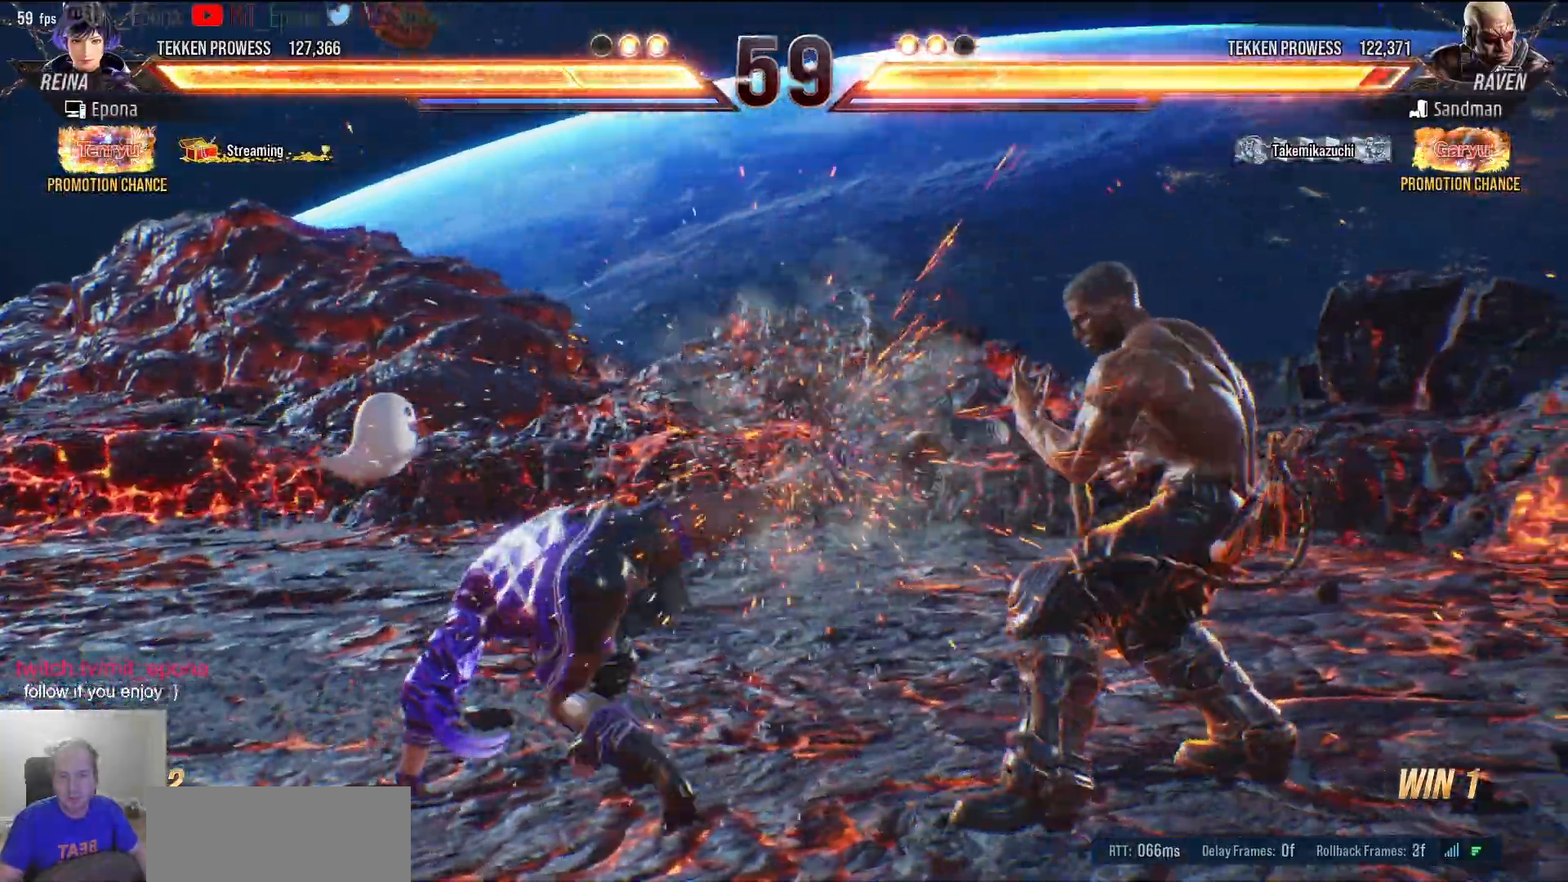
{"keys": ["num4", "num5"], "events": [[200, "num4", "down"], [200, "num5", "down"], [250, "num4", "up"], [250, "num5", "up"], [333, "num4", "down"], [333, "num5", "down"], [383, "num4", "up"], [383, "num5", "up"], [433, "num4", "down"], [433, "num5", "down"]]}
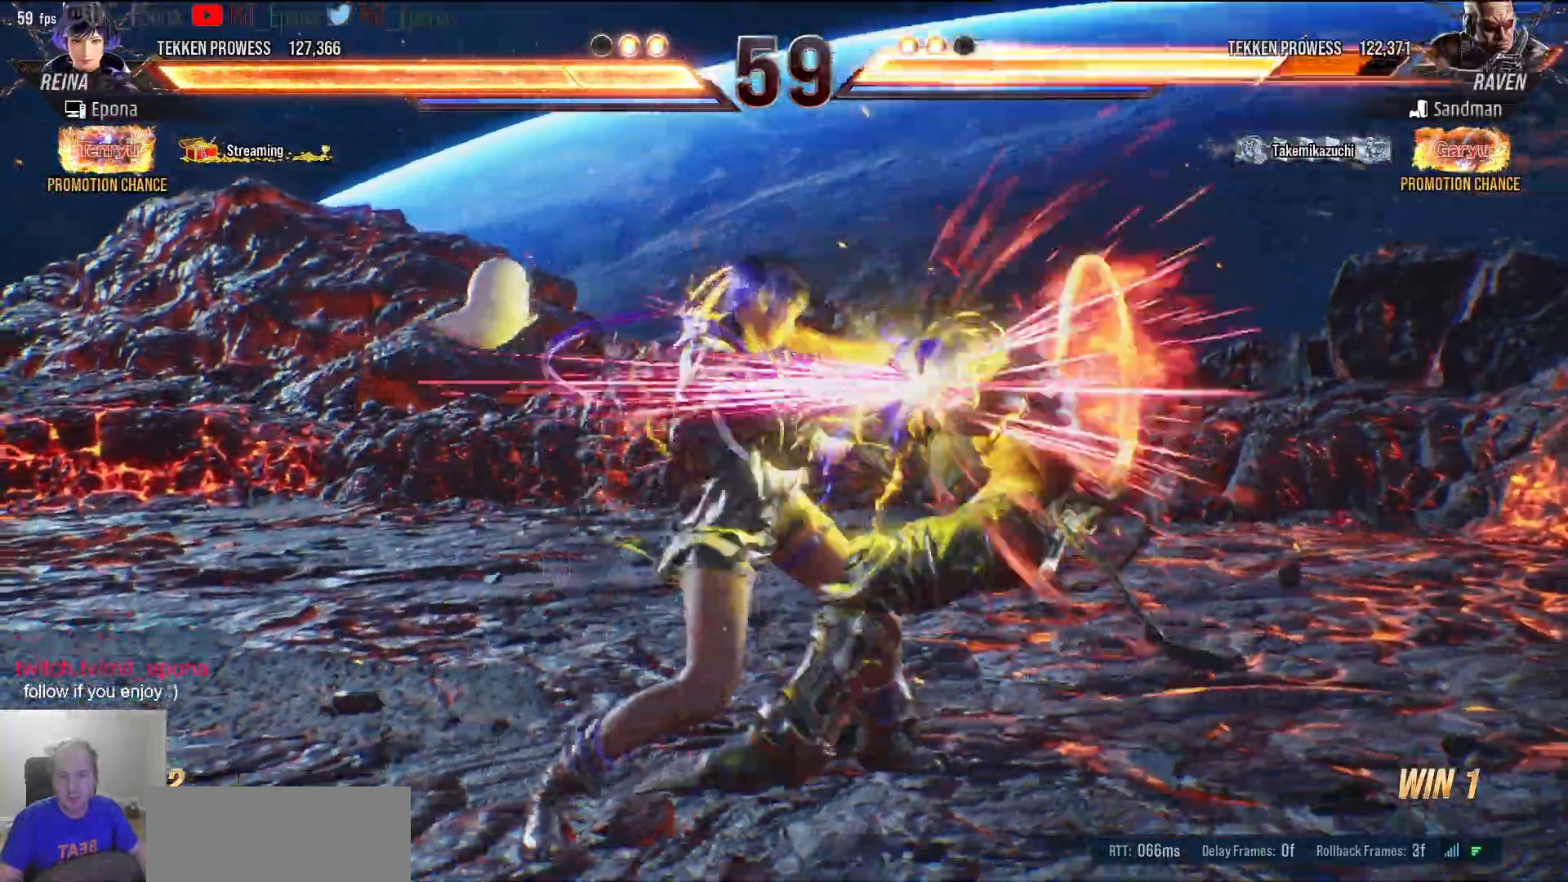
{"keys": ["d"], "events": [[33, "num4", "up"], [33, "num5", "up"], [350, "d", "down"], [450, "d", "up"], [500, "d", "down"]]}
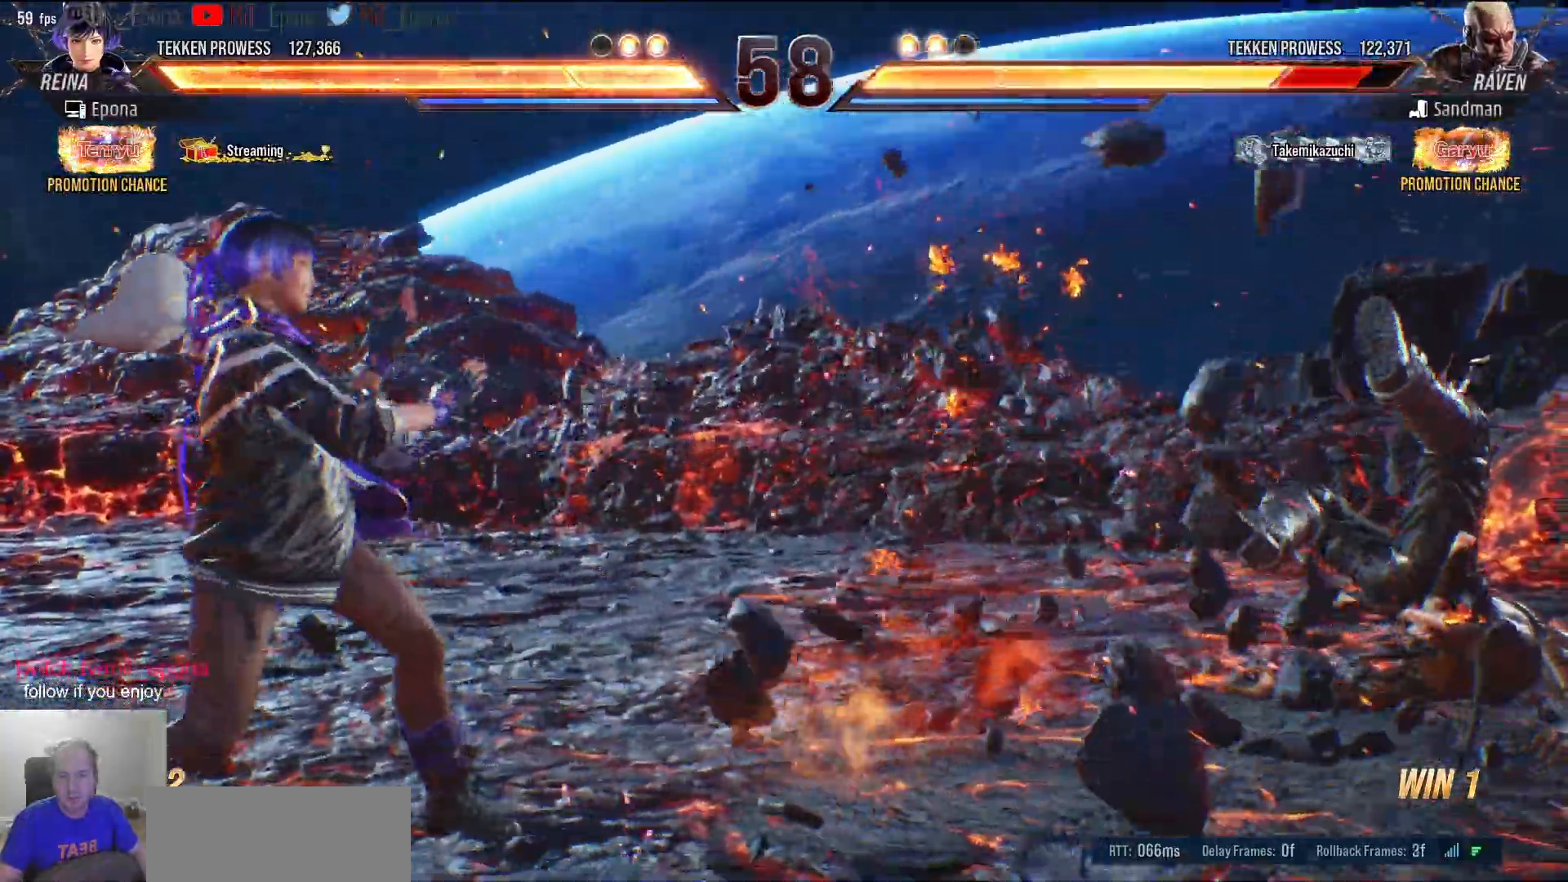
{"keys": ["d", "num1", "s"], "events": [[283, "num1", "down"], [283, "s", "down"], [367, "num2", "down"], [417, "num2", "up"]]}
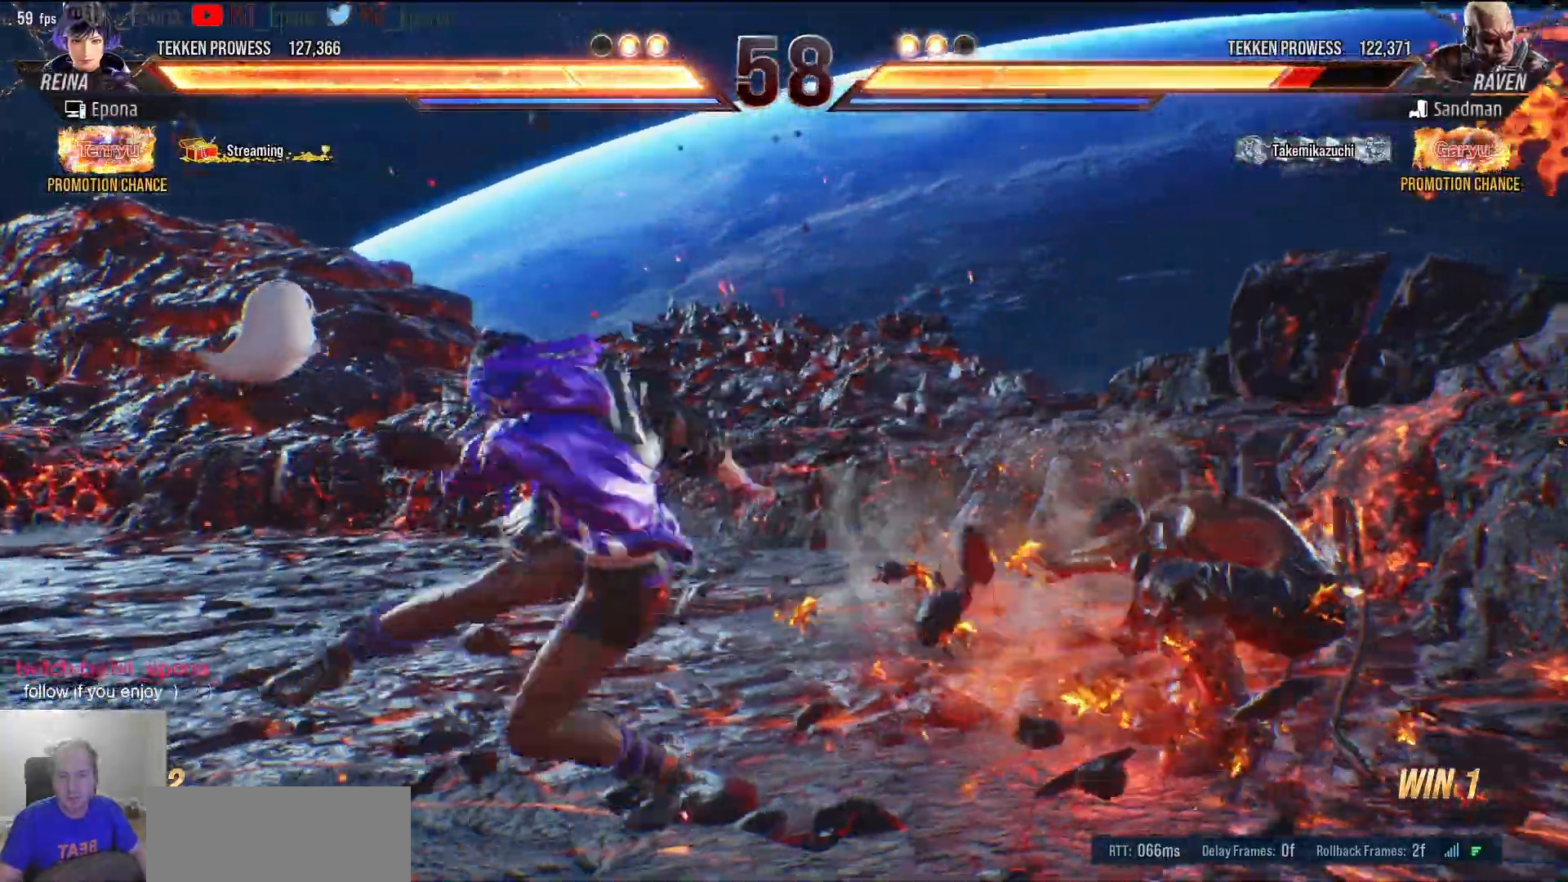
{"keys": ["d", "num1", "s"], "events": [[17, "num2", "down"], [100, "num2", "up"], [200, "num2", "down"], [300, "num2", "up"], [383, "num2", "down"], [483, "num2", "up"]]}
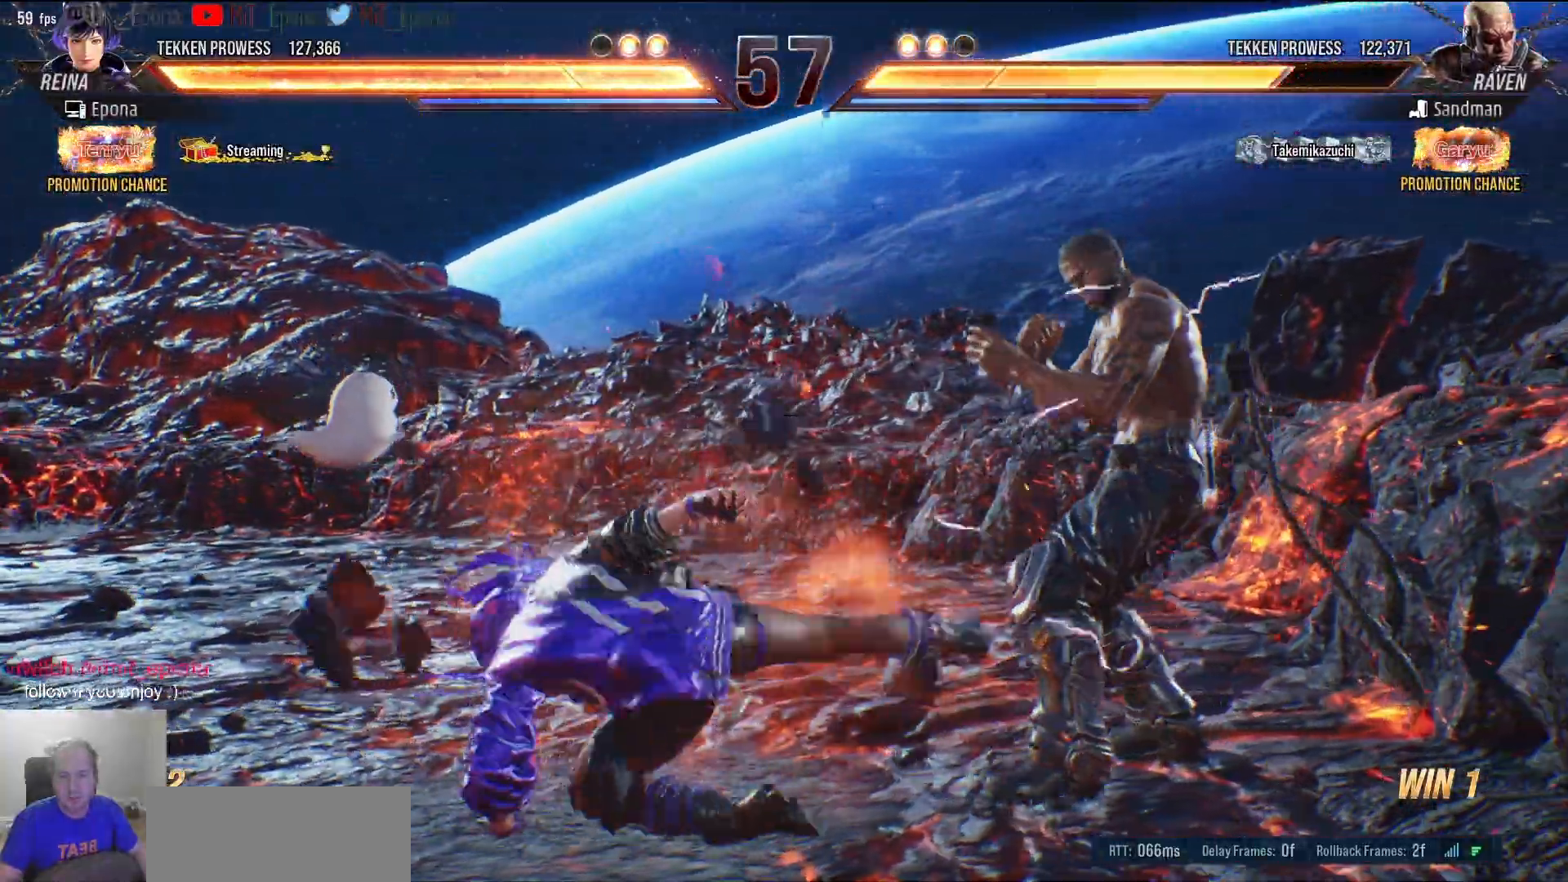
{"keys": [], "events": [[67, "num2", "down"], [217, "num2", "up"], [267, "d", "up"], [267, "num1", "up"], [267, "s", "up"], [450, "a", "down"], [500, "a", "up"]]}
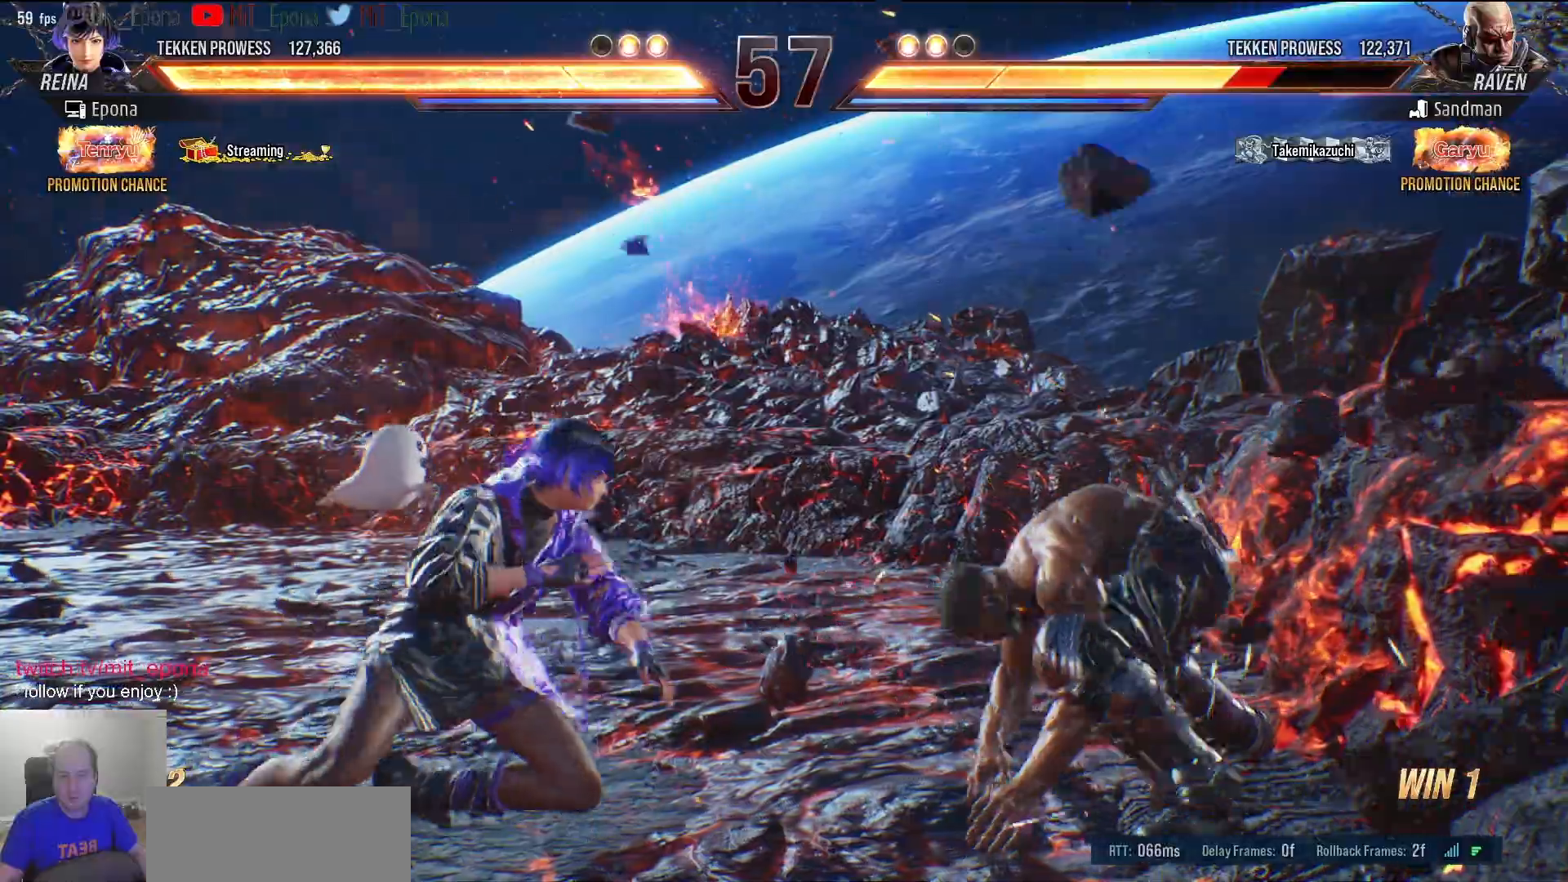
{"keys": [], "events": [[83, "a", "down"], [133, "a", "up"], [183, "num5", "down"], [233, "a", "down"], [233, "s", "down"], [317, "a", "up"], [317, "num5", "up"], [317, "s", "up"]]}
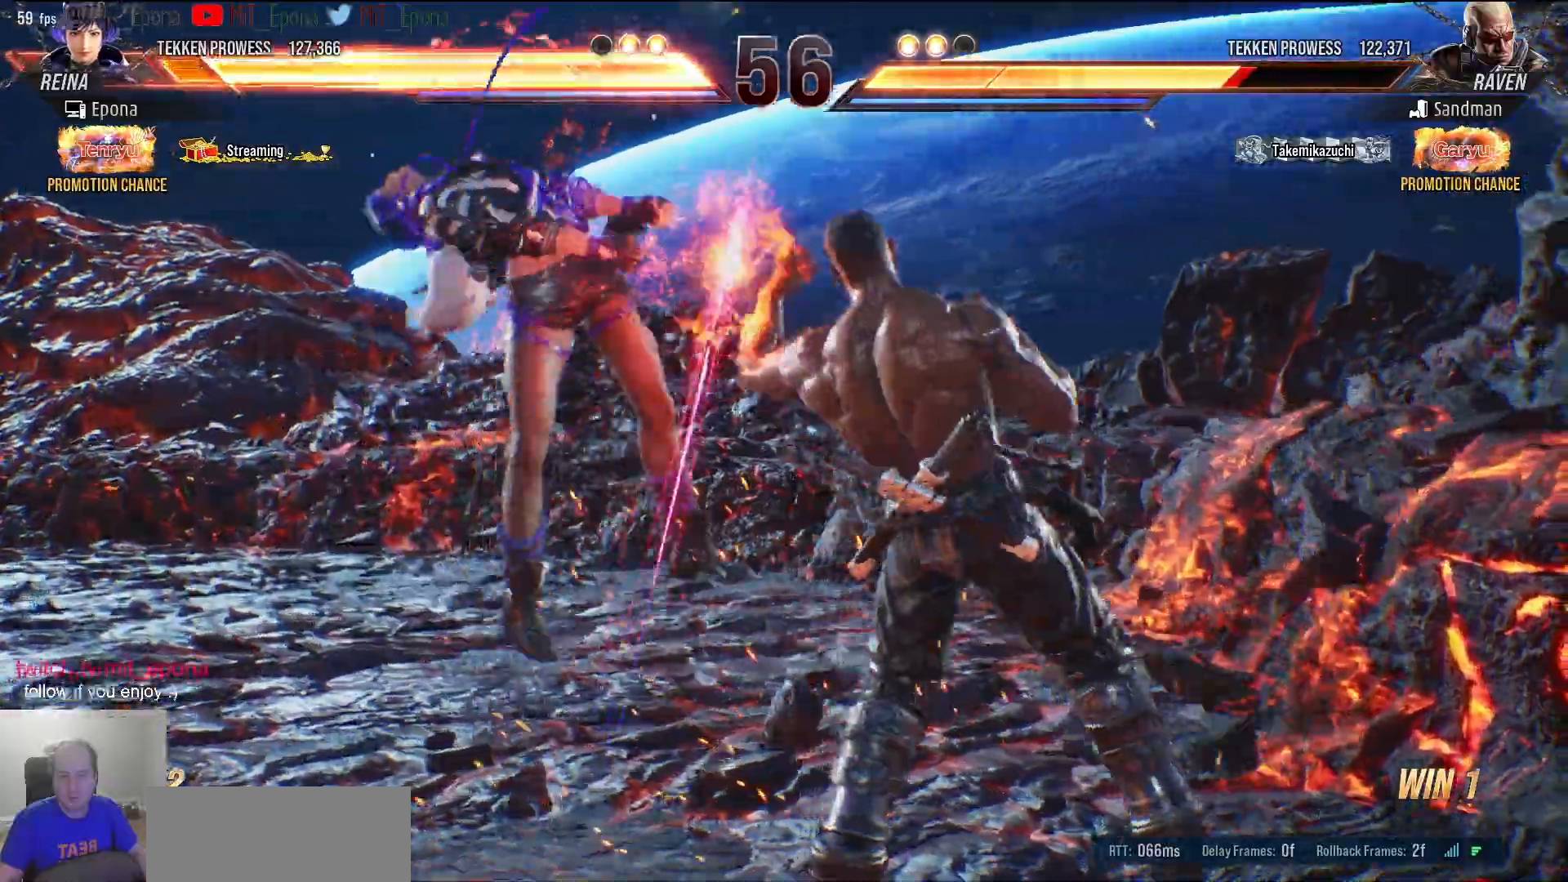
{"keys": [], "events": [[333, "a", "down"], [383, "a", "up"]]}
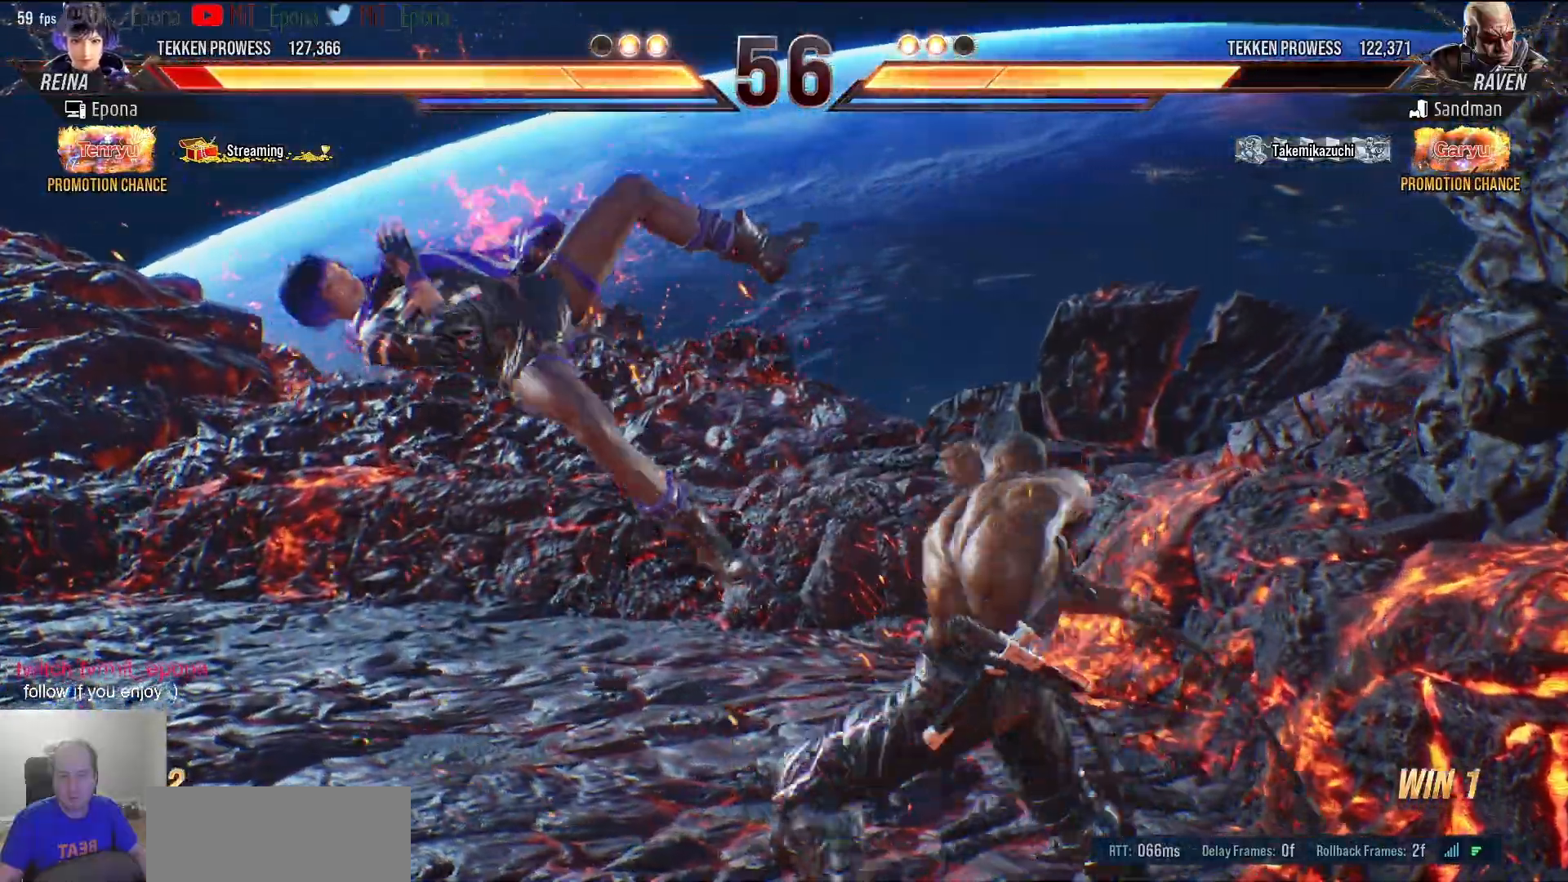
{"keys": ["num5"], "events": [[33, "num5", "down"], [117, "num5", "up"], [167, "num5", "down"], [267, "num5", "up"], [300, "num5", "down"], [400, "num5", "up"], [500, "num5", "down"]]}
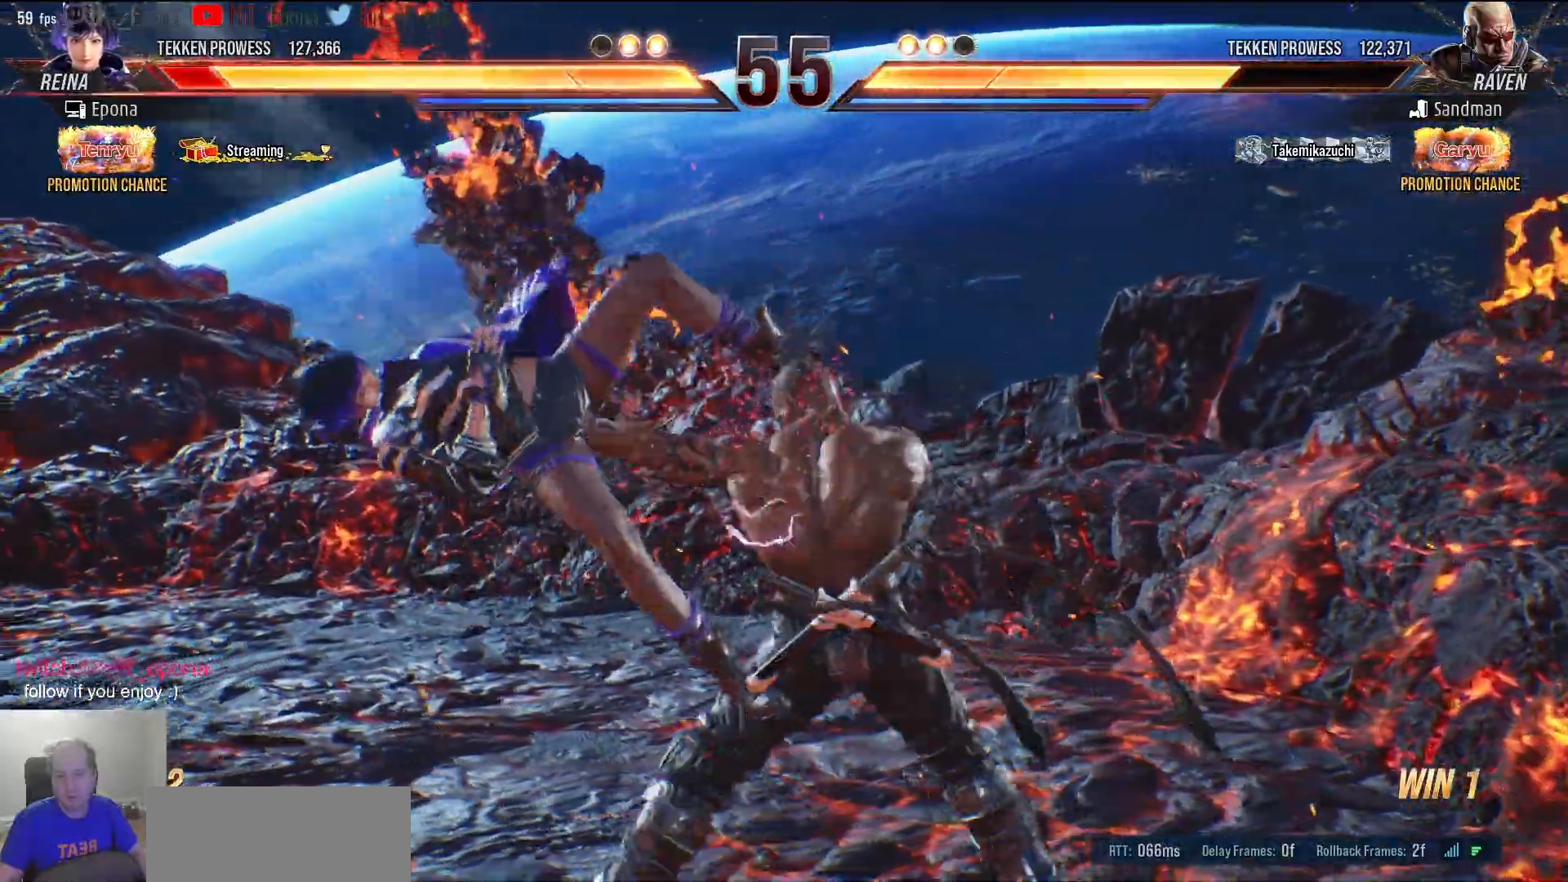
{"keys": [], "events": [[83, "num5", "up"], [133, "num5", "down"], [233, "num5", "up"], [367, "num5", "down"], [467, "num5", "up"]]}
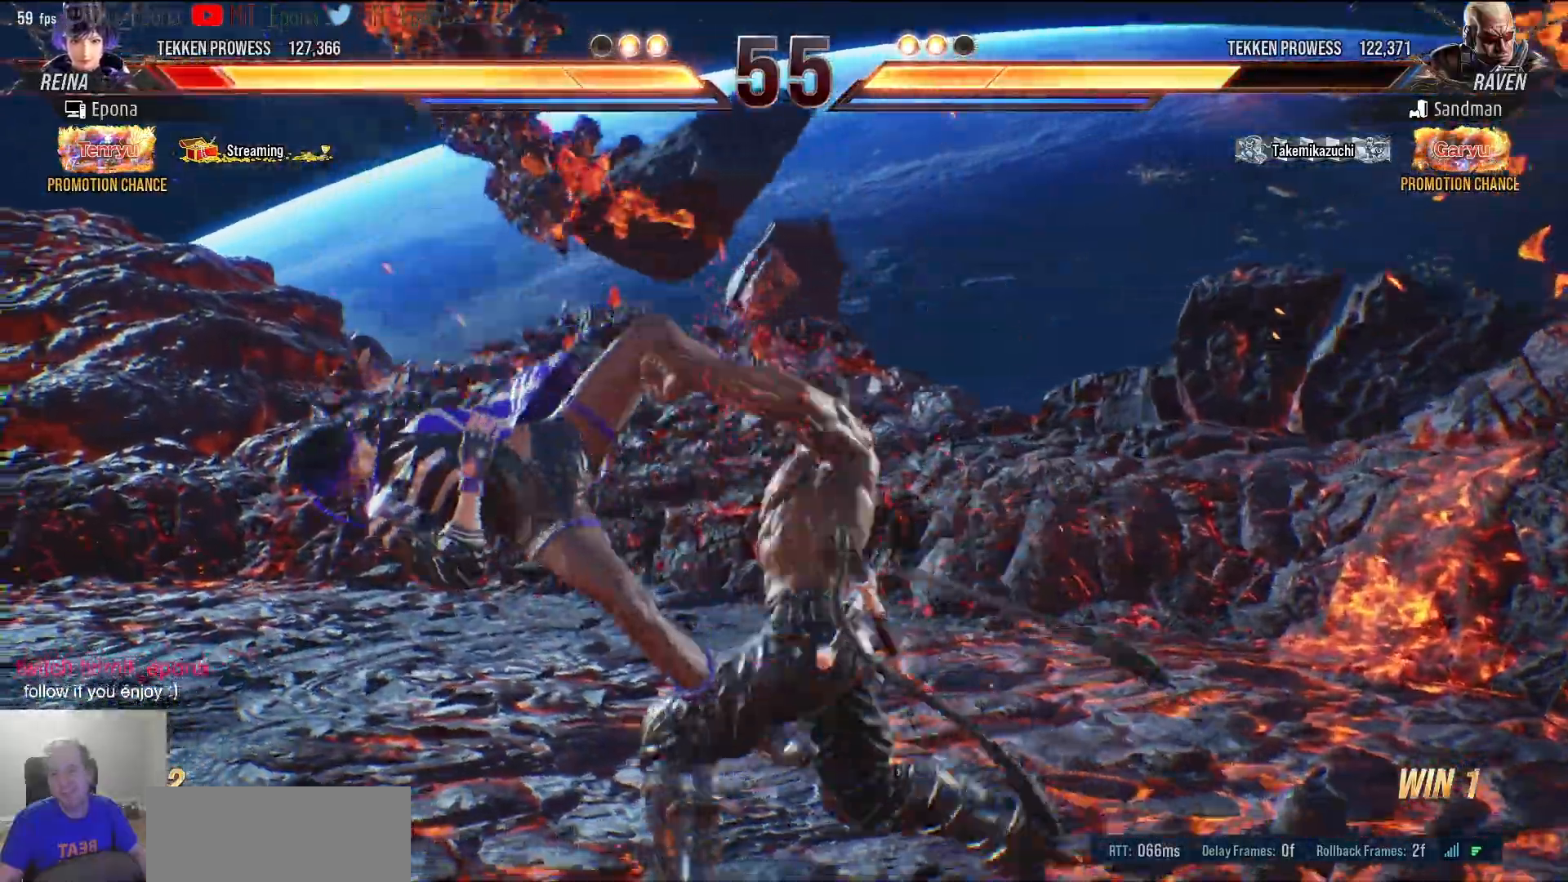
{"keys": [], "events": [[50, "num5", "down"], [100, "num5", "up"], [200, "num5", "down"], [300, "num5", "up"], [383, "num5", "down"], [483, "num5", "up"]]}
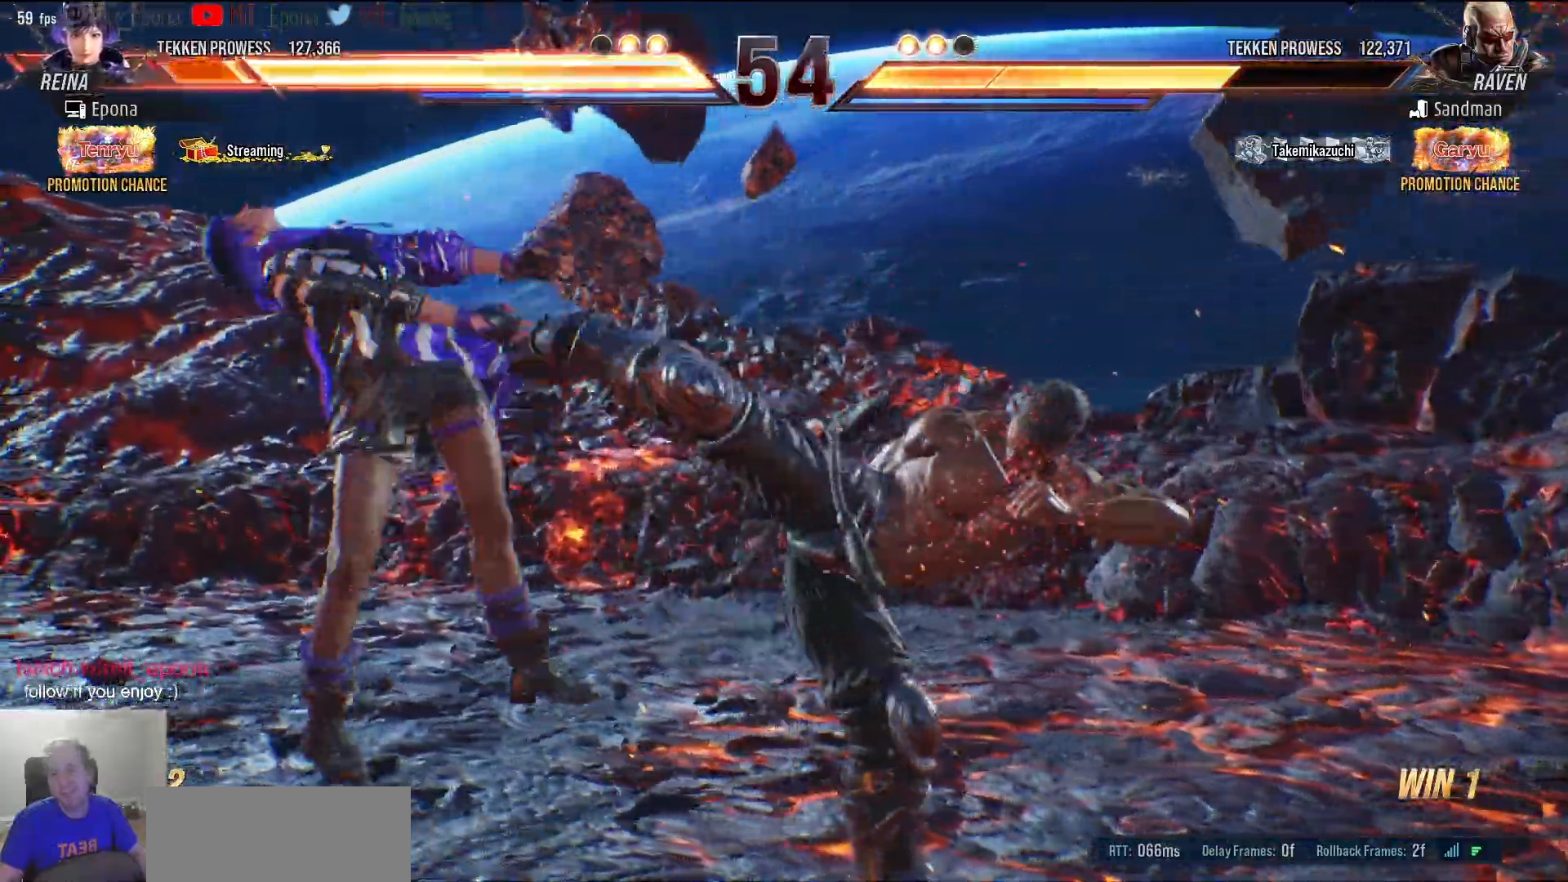
{"keys": [], "events": [[67, "num5", "down"], [117, "num5", "up"], [217, "num5", "down"], [300, "num5", "up"], [400, "num5", "down"], [500, "num5", "up"]]}
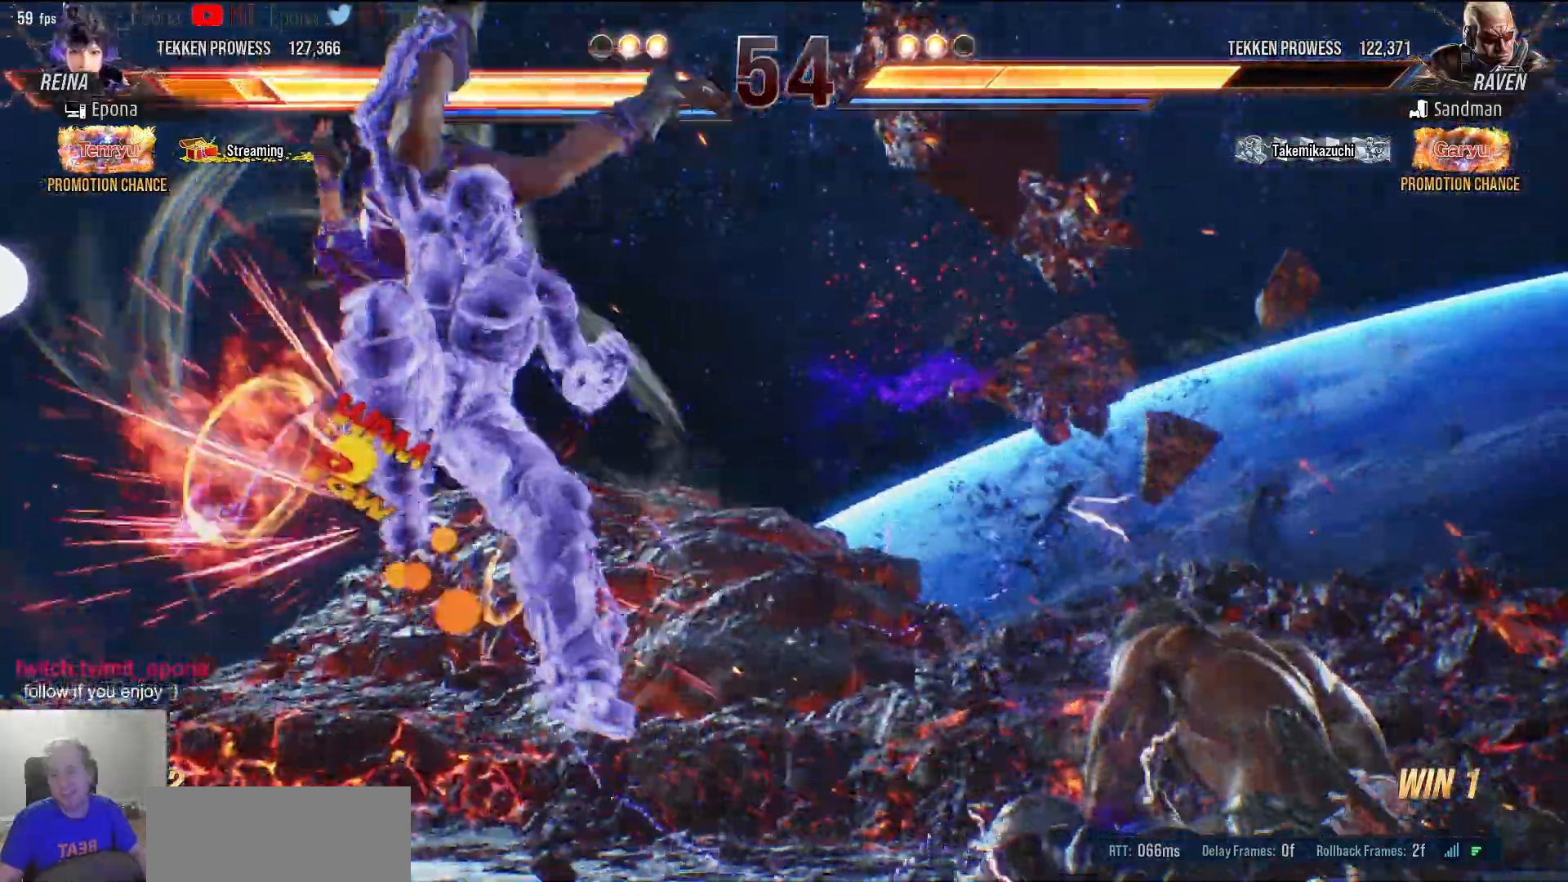
{"keys": ["num5"], "events": [[83, "num5", "down"], [183, "num5", "up"], [233, "num5", "down"], [317, "num5", "up"], [417, "num5", "down"]]}
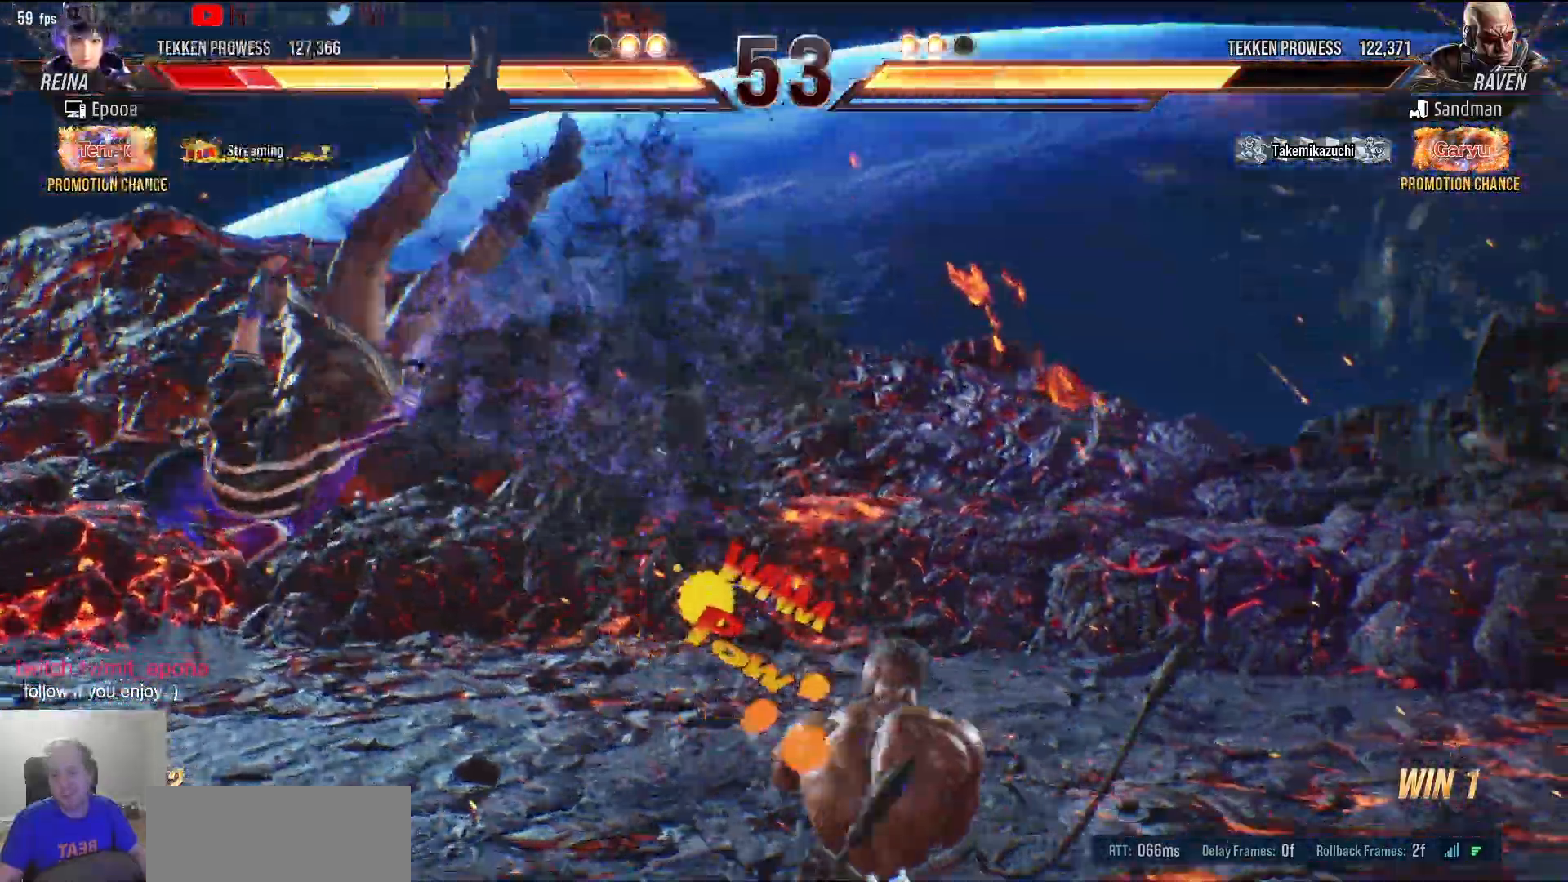
{"keys": [], "events": [[17, "num5", "up"], [100, "num5", "down"], [200, "num5", "up"], [333, "num5", "down"], [433, "num5", "up"]]}
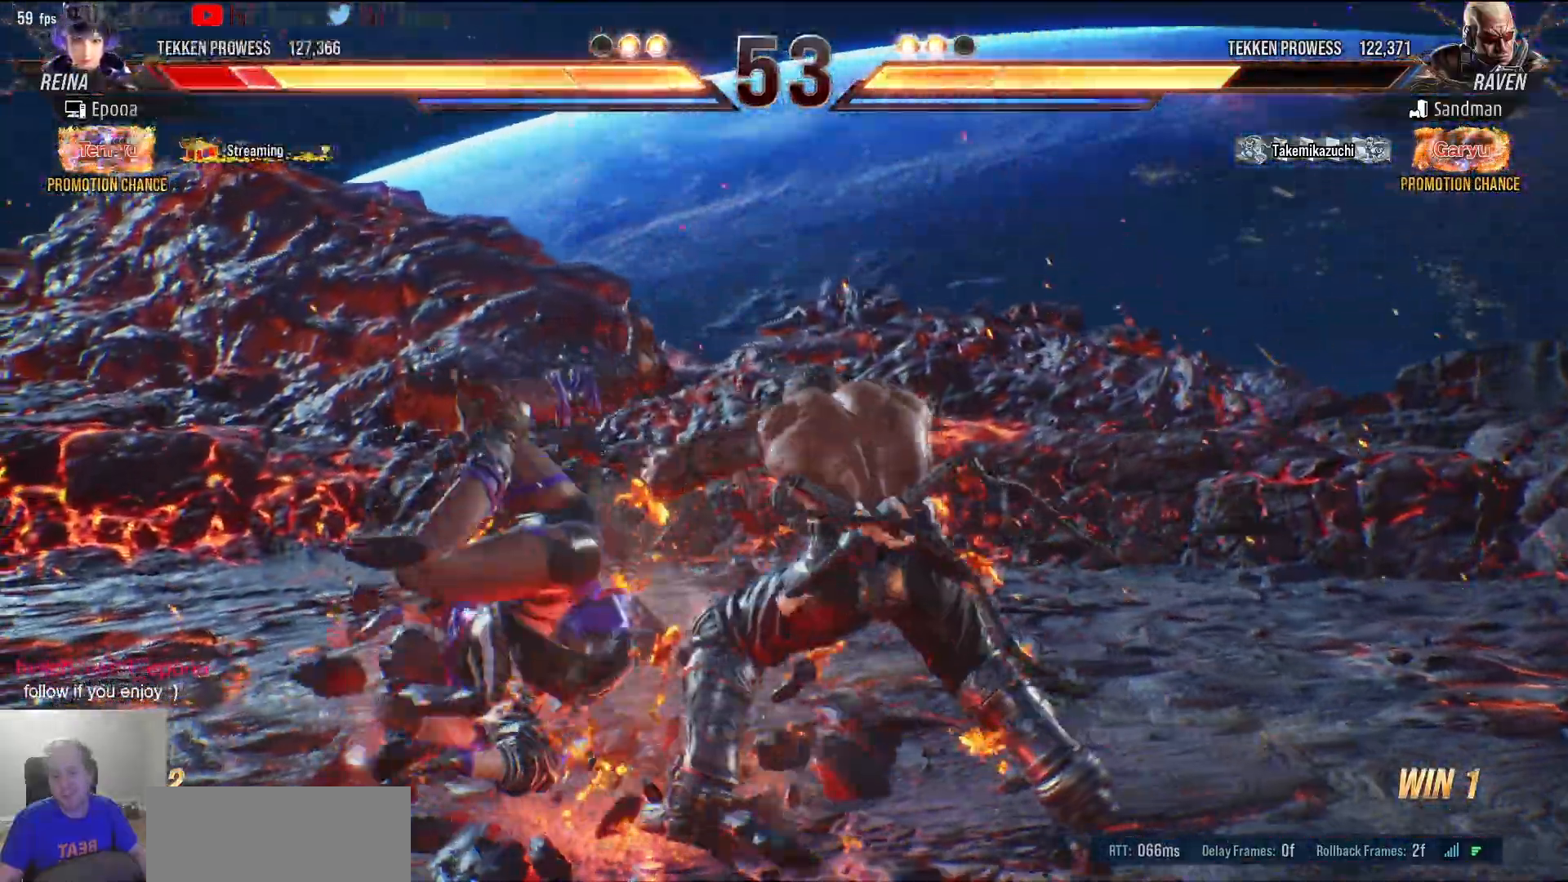
{"keys": [], "events": [[33, "num5", "down"], [117, "num5", "up"], [217, "num5", "down"], [300, "num5", "up"], [400, "num5", "down"], [500, "num5", "up"]]}
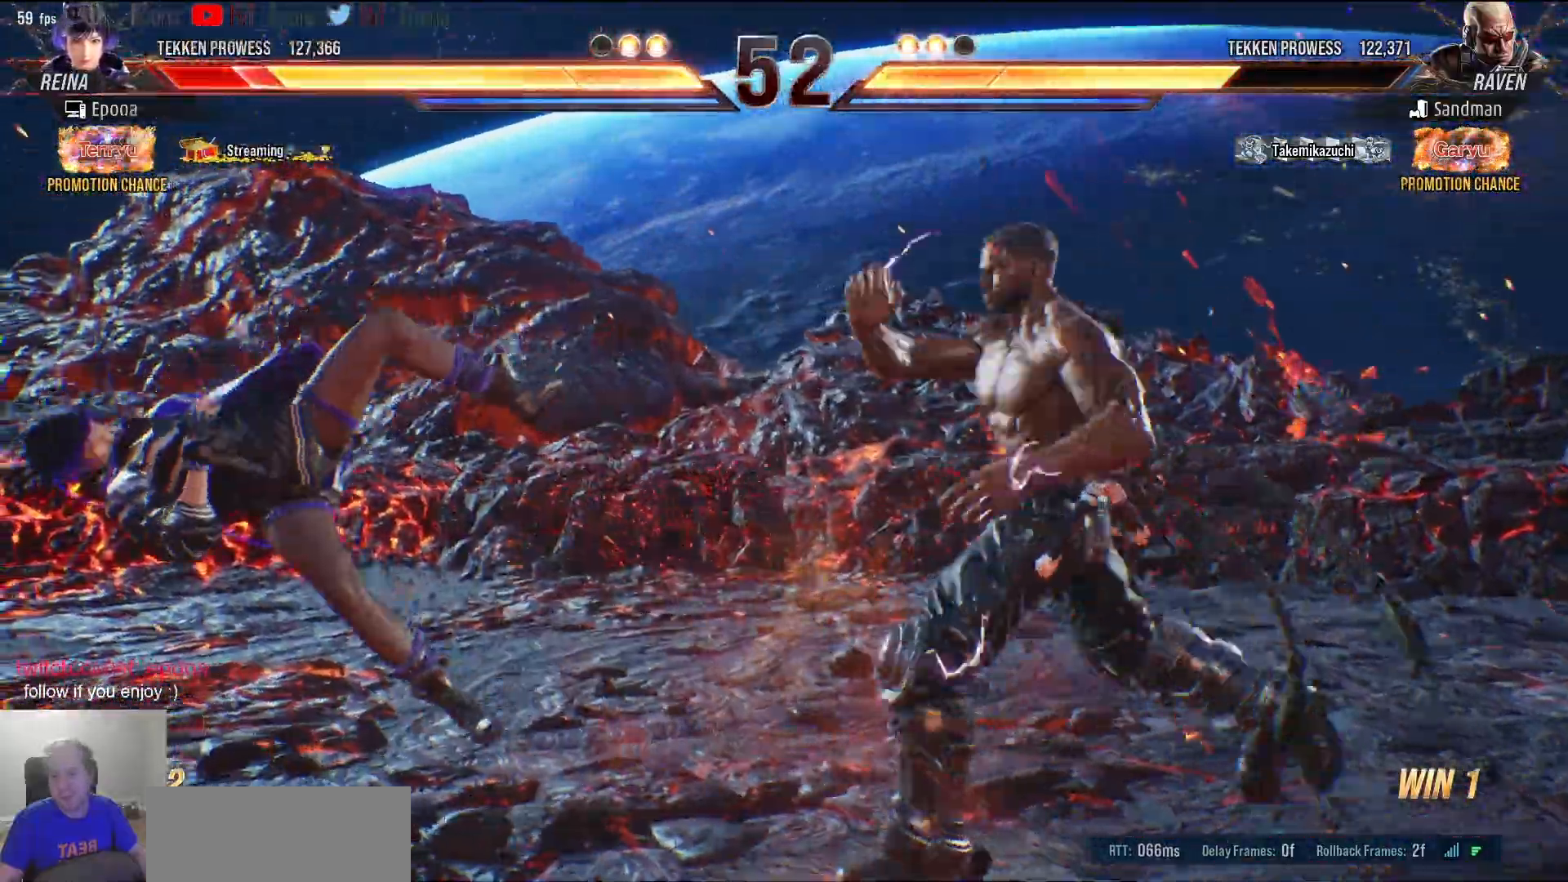
{"keys": [], "events": [[233, "a", "down"], [317, "a", "up"], [367, "a", "down"], [467, "a", "up"]]}
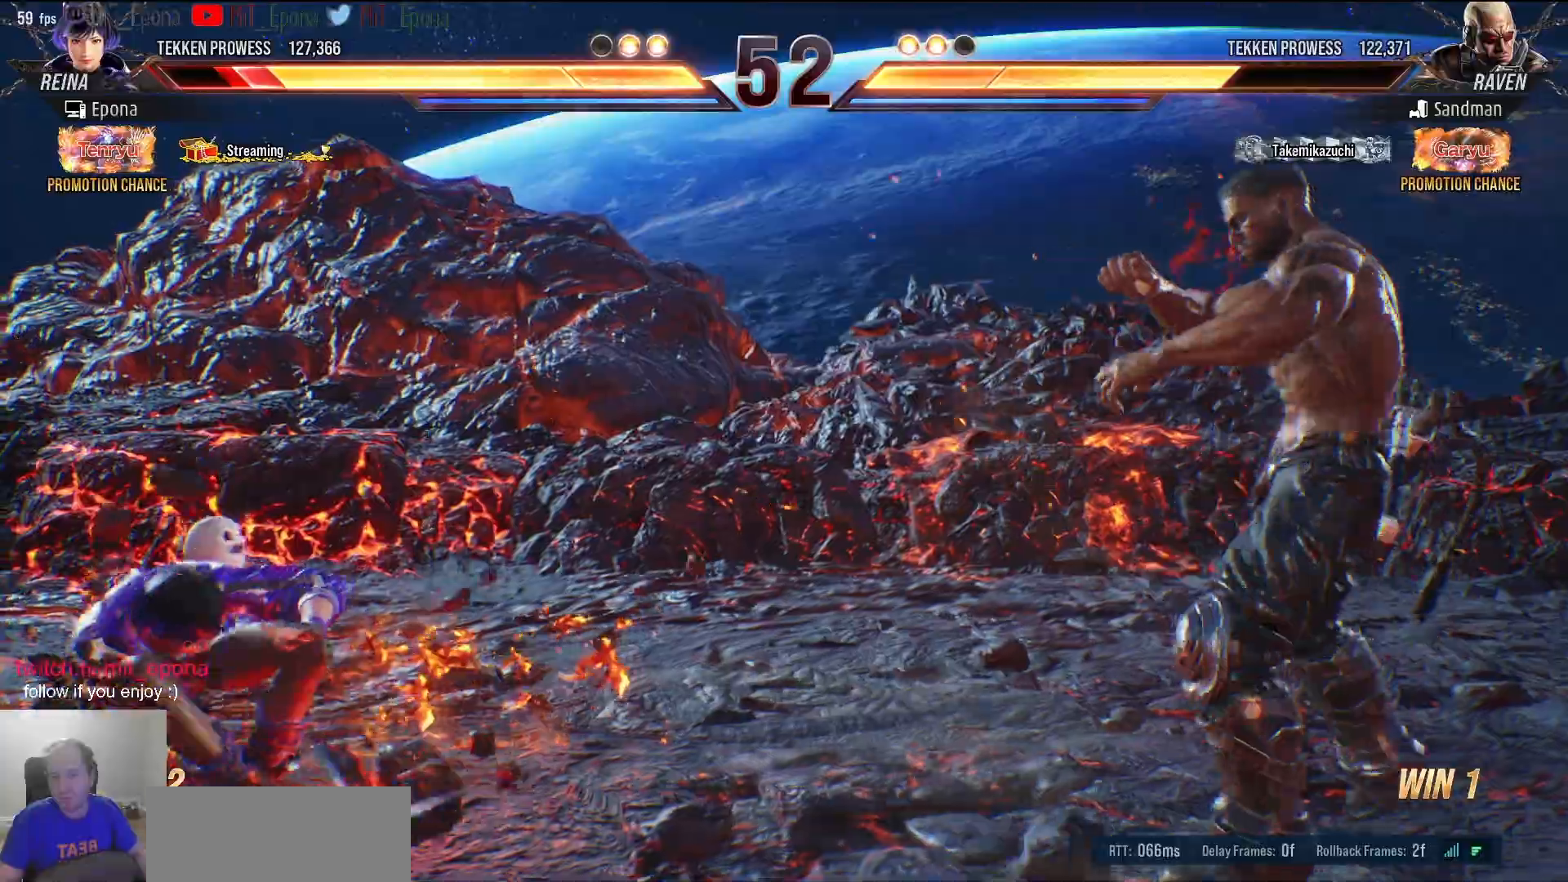
{"keys": [], "events": [[17, "a", "down"], [100, "a", "up"], [200, "a", "down"], [250, "a", "up"], [333, "a", "down"], [433, "a", "up"]]}
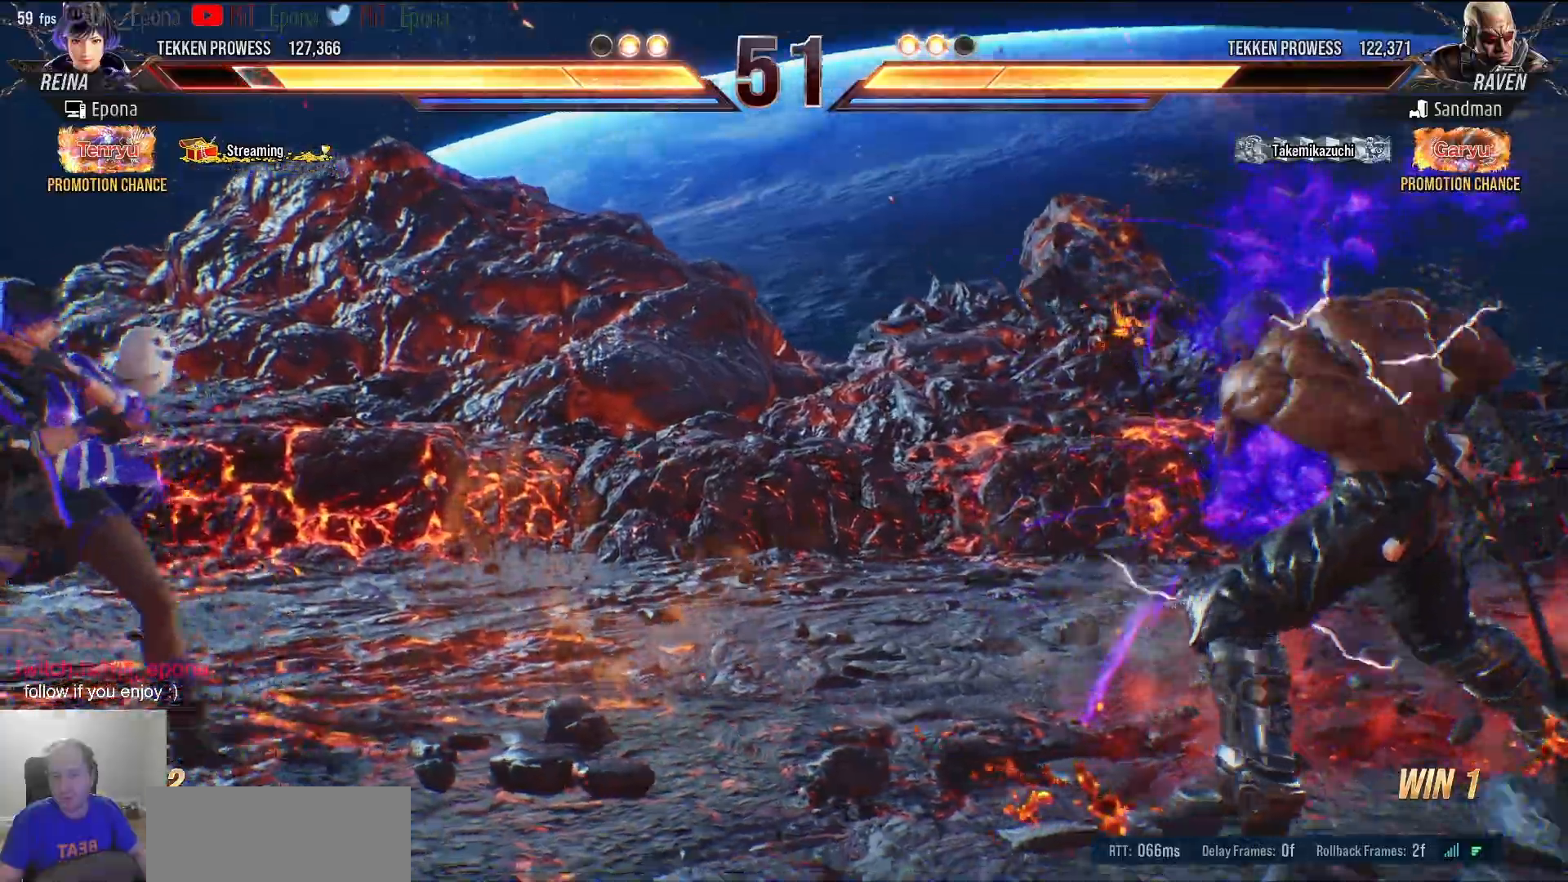
{"keys": ["d"], "events": [[33, "a", "down"], [117, "a", "up"], [167, "a", "down"], [267, "a", "up"], [450, "d", "down"]]}